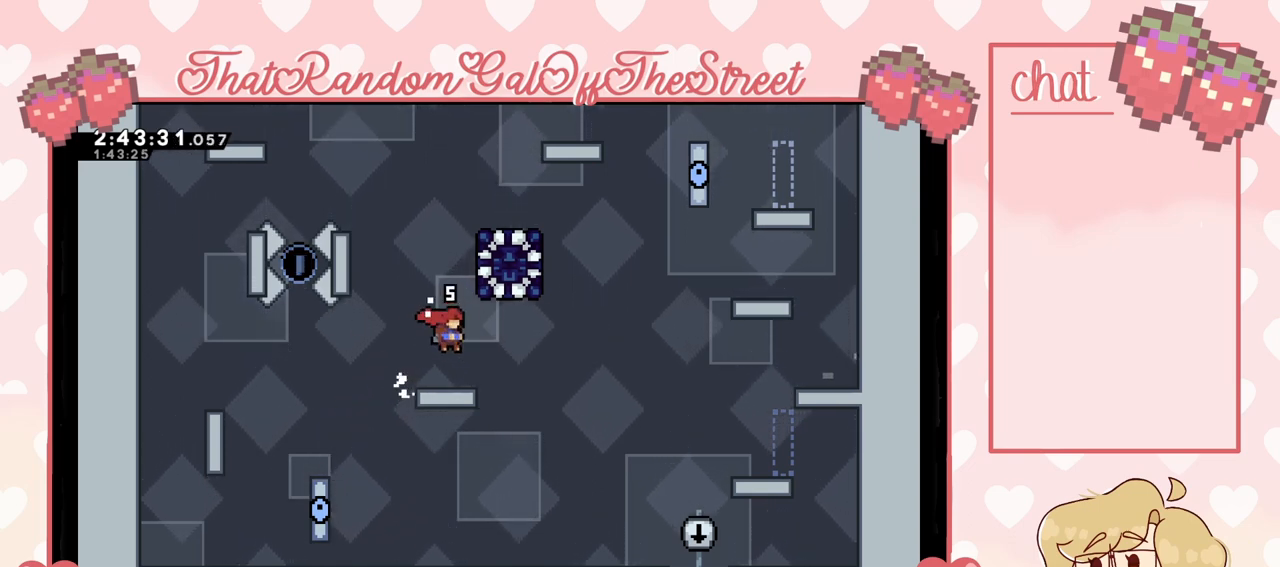
Gameplay with a controller (Xbox layout); each line is a JSON object with the inputs held at the frame after it. "events" lists button and stick changes between this image and that frame as [ms after this image, input, new state], when the widget could be followed in between.
{"buttons": [], "left_stick": "center", "right_stick": "center", "events": [[33, "left_stick", "center"]]}
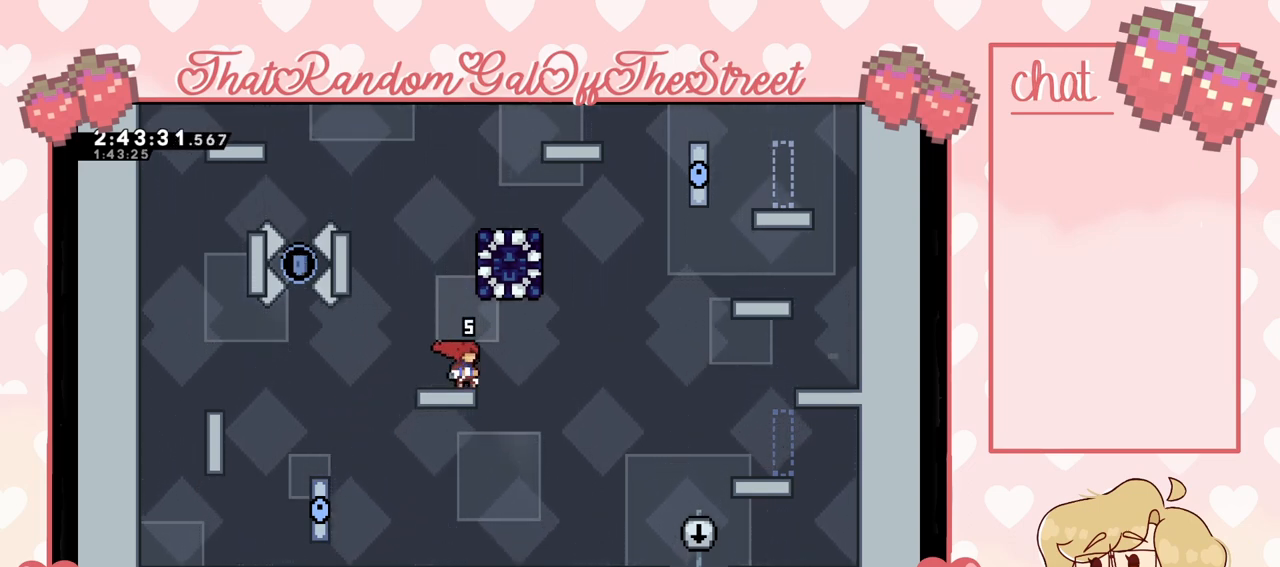
{"buttons": [], "left_stick": "center", "right_stick": "center", "events": []}
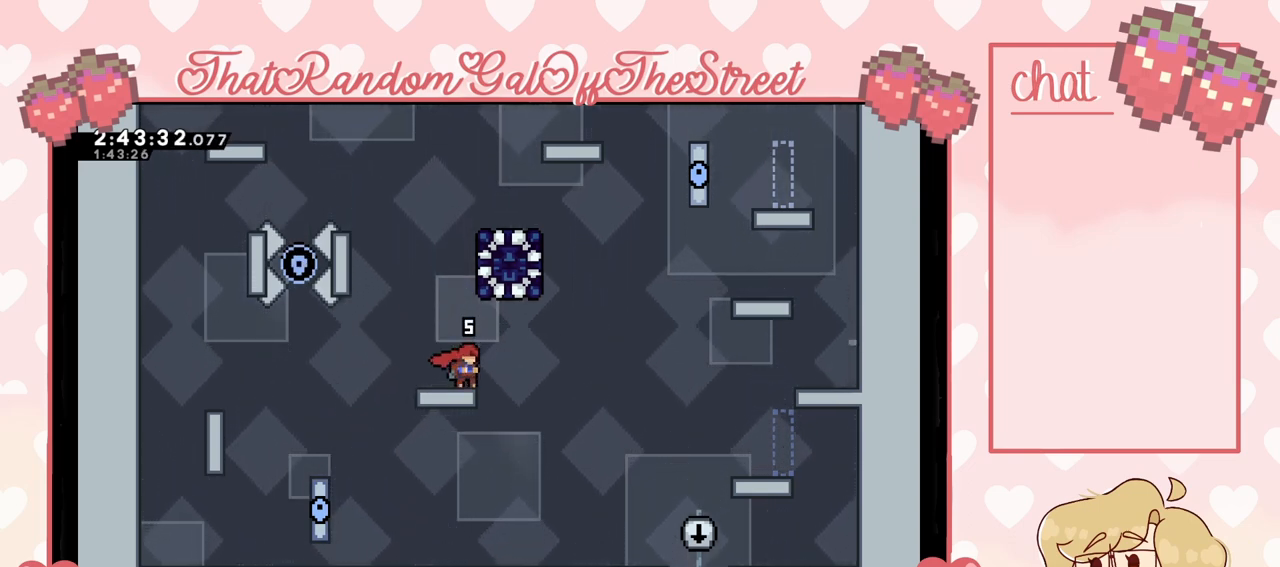
{"buttons": [], "left_stick": "center", "right_stick": "center", "events": []}
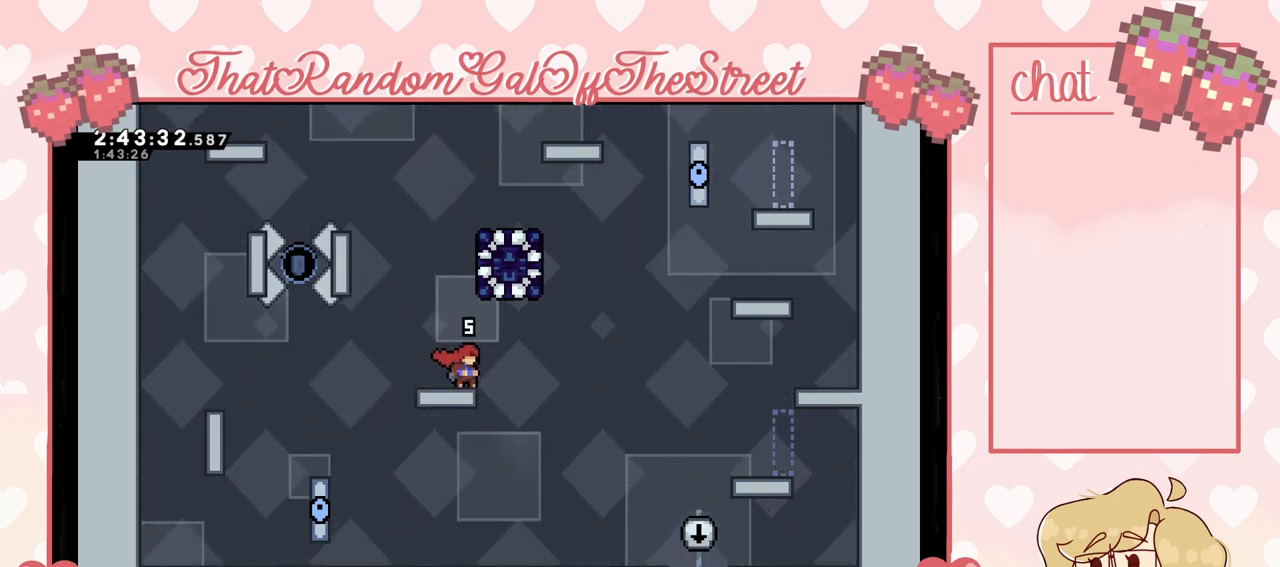
{"buttons": [], "left_stick": "center", "right_stick": "center", "events": []}
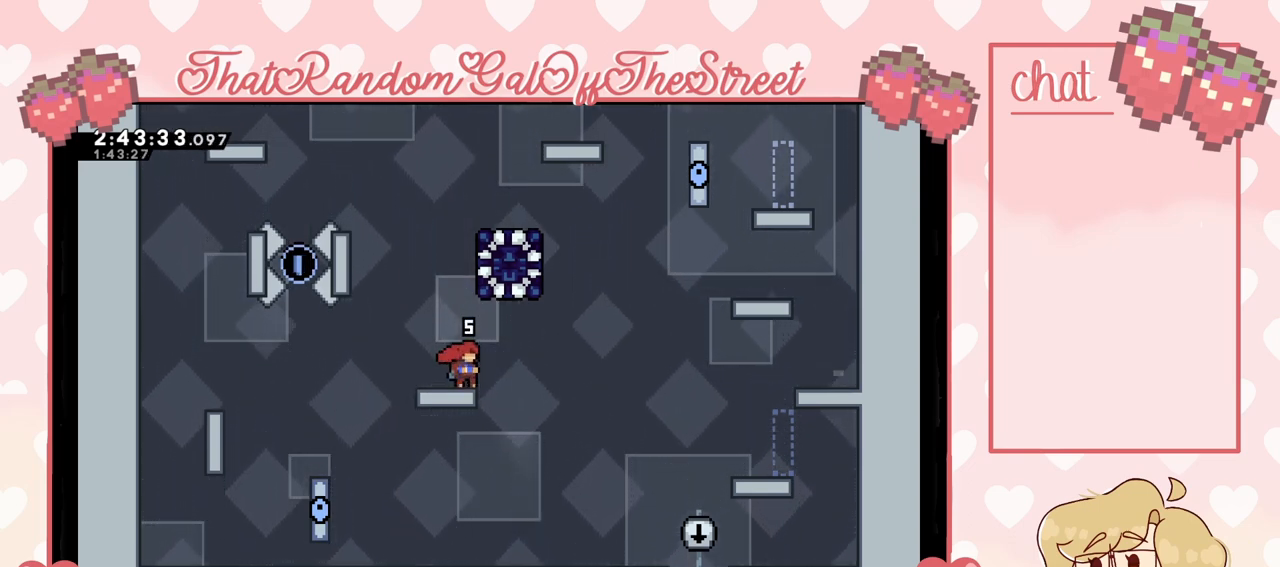
{"buttons": [], "left_stick": "center", "right_stick": "center", "events": []}
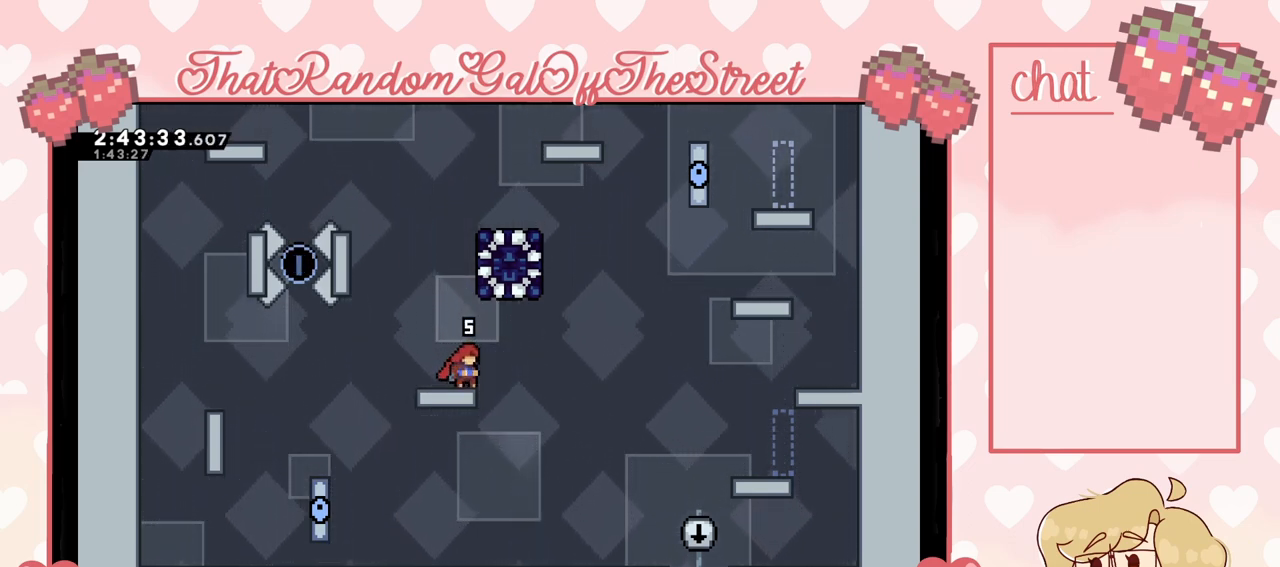
{"buttons": [], "left_stick": "left", "right_stick": "center", "events": [[100, "left_stick", "left"]]}
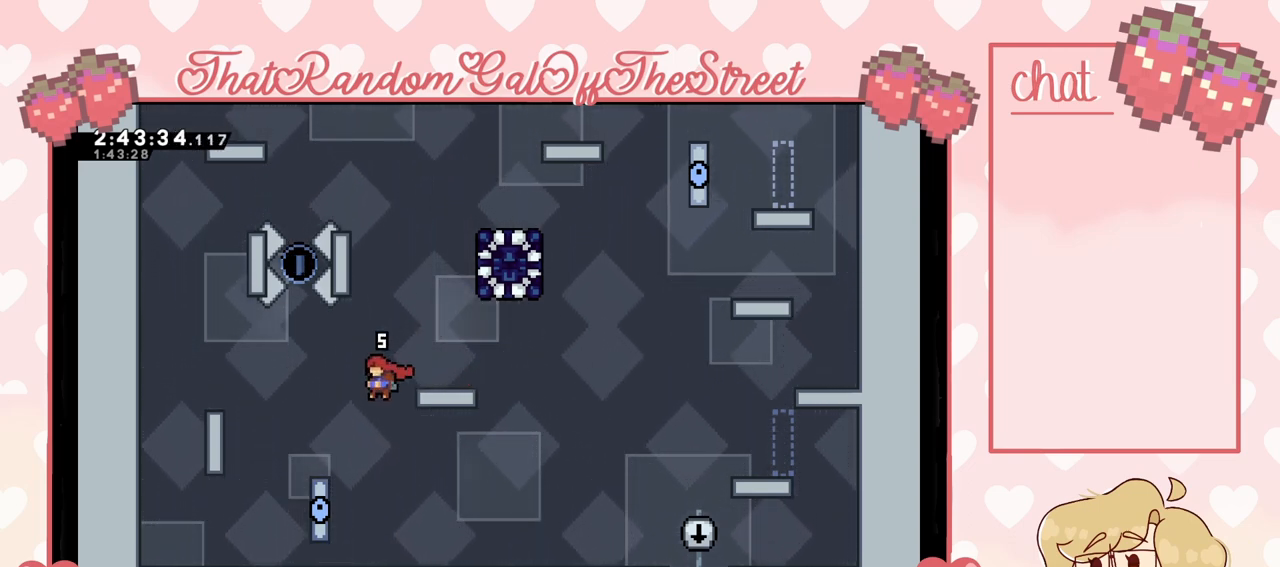
{"buttons": [], "left_stick": "center", "right_stick": "center", "events": [[67, "A", "down"], [267, "A", "up"], [400, "left_stick", "center"]]}
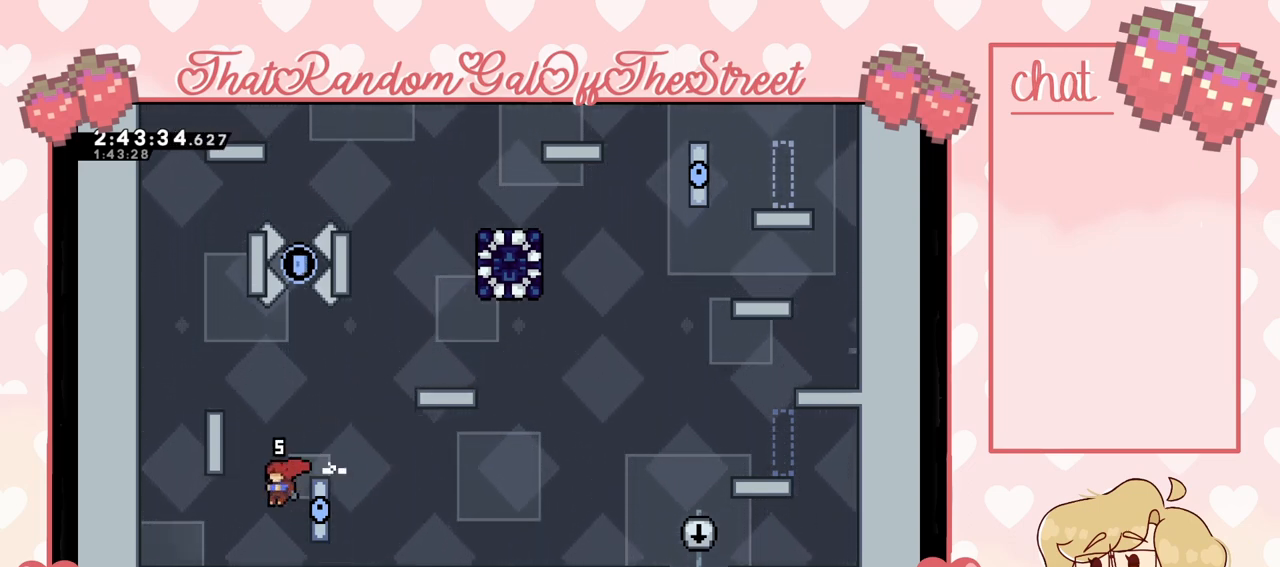
{"buttons": [], "left_stick": "center", "right_stick": "center", "events": [[100, "left_stick", "right"], [333, "left_stick", "center"]]}
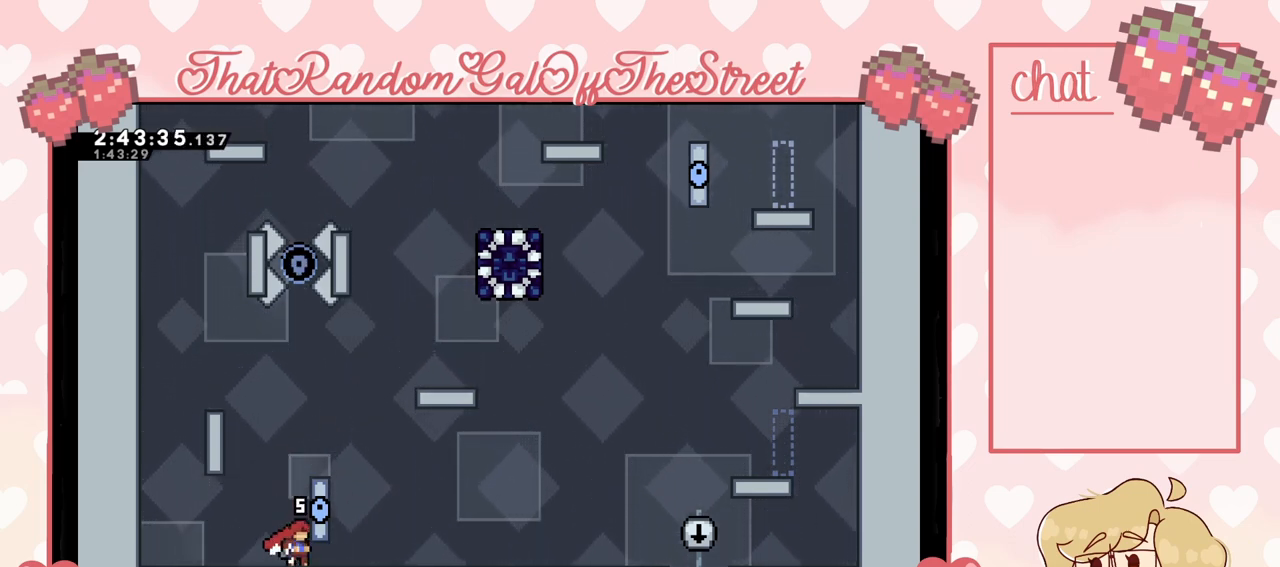
{"buttons": ["L2"], "left_stick": "center", "right_stick": "center", "events": [[100, "A", "down"], [300, "L2", "down"], [367, "A", "up"]]}
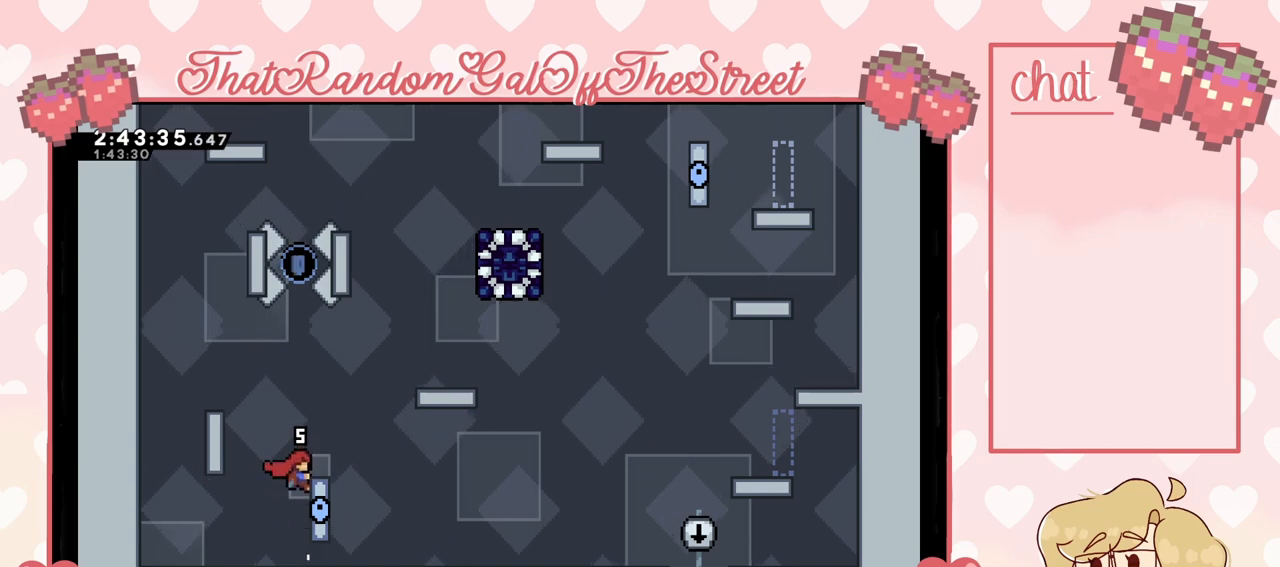
{"buttons": ["L2"], "left_stick": "center", "right_stick": "center", "events": []}
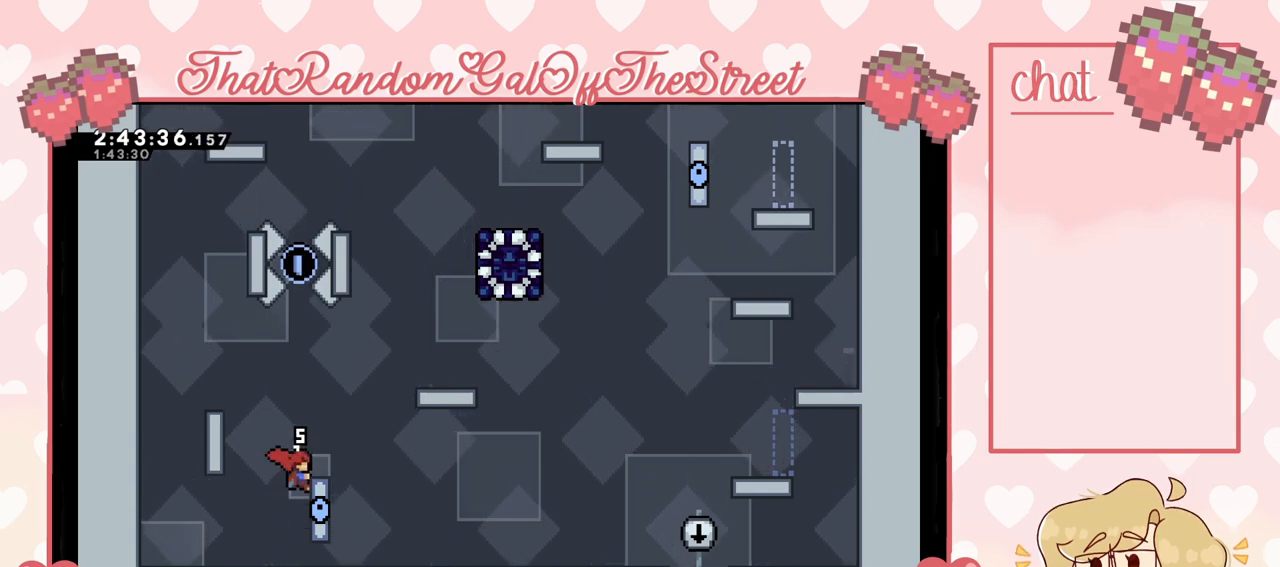
{"buttons": ["L2"], "left_stick": "center", "right_stick": "center", "events": []}
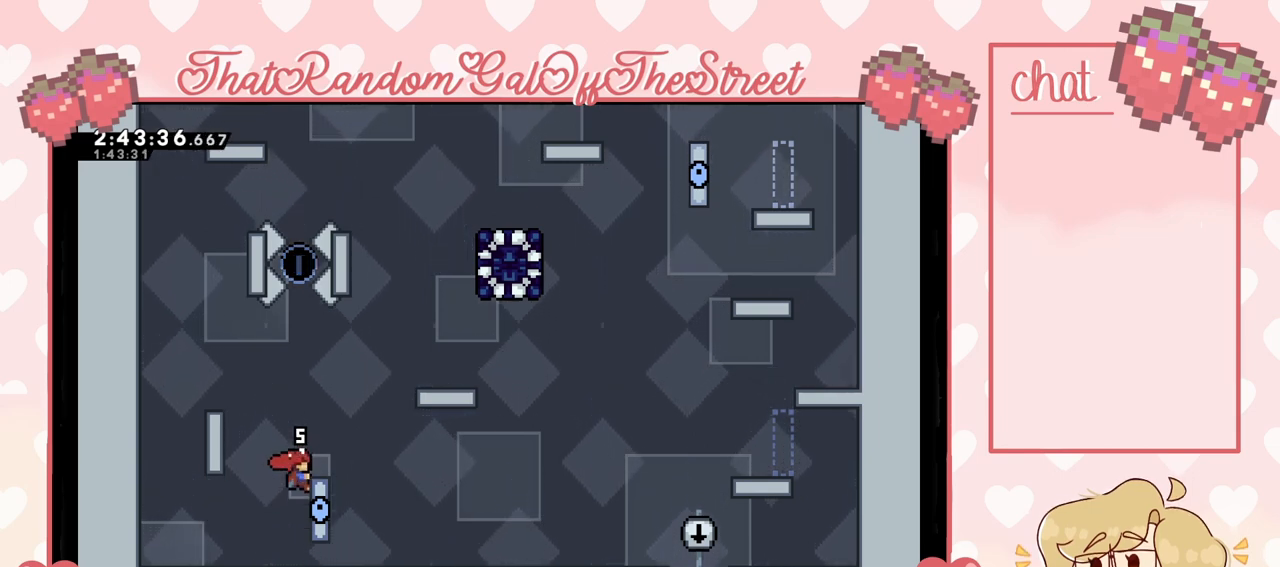
{"buttons": ["L2"], "left_stick": "center", "right_stick": "center", "events": []}
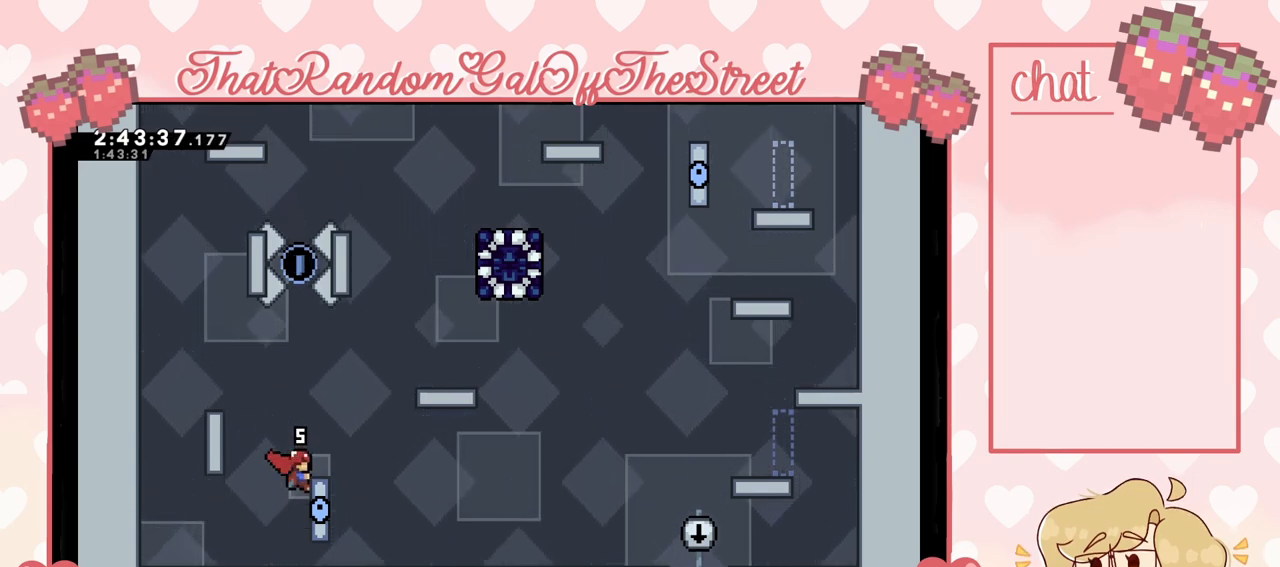
{"buttons": ["L2"], "left_stick": "center", "right_stick": "center", "events": []}
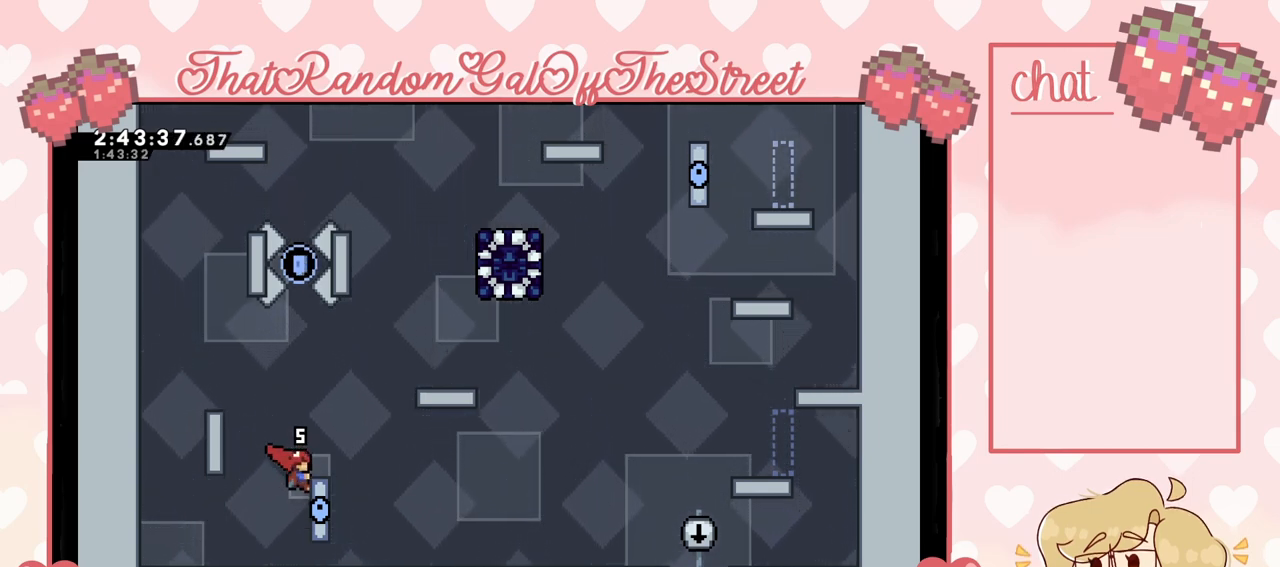
{"buttons": ["L2"], "left_stick": "center", "right_stick": "center", "events": []}
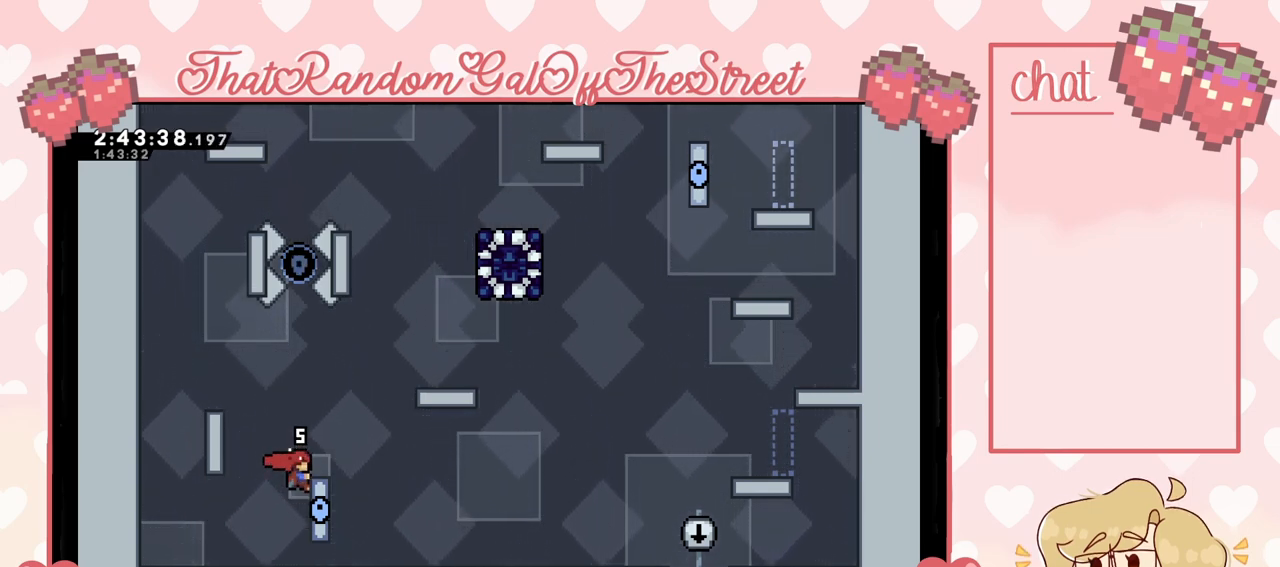
{"buttons": ["L2"], "left_stick": "center", "right_stick": "center", "events": []}
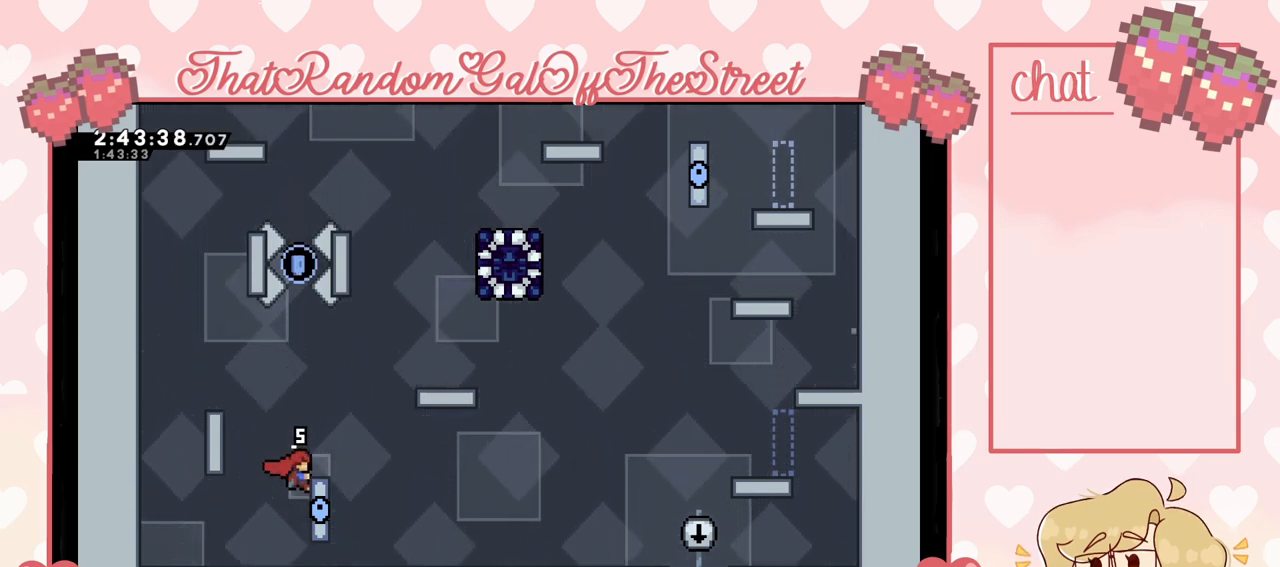
{"buttons": ["A"], "left_stick": "up", "right_stick": "center", "events": [[67, "left_stick", "up"], [100, "A", "down"], [300, "L2", "up"]]}
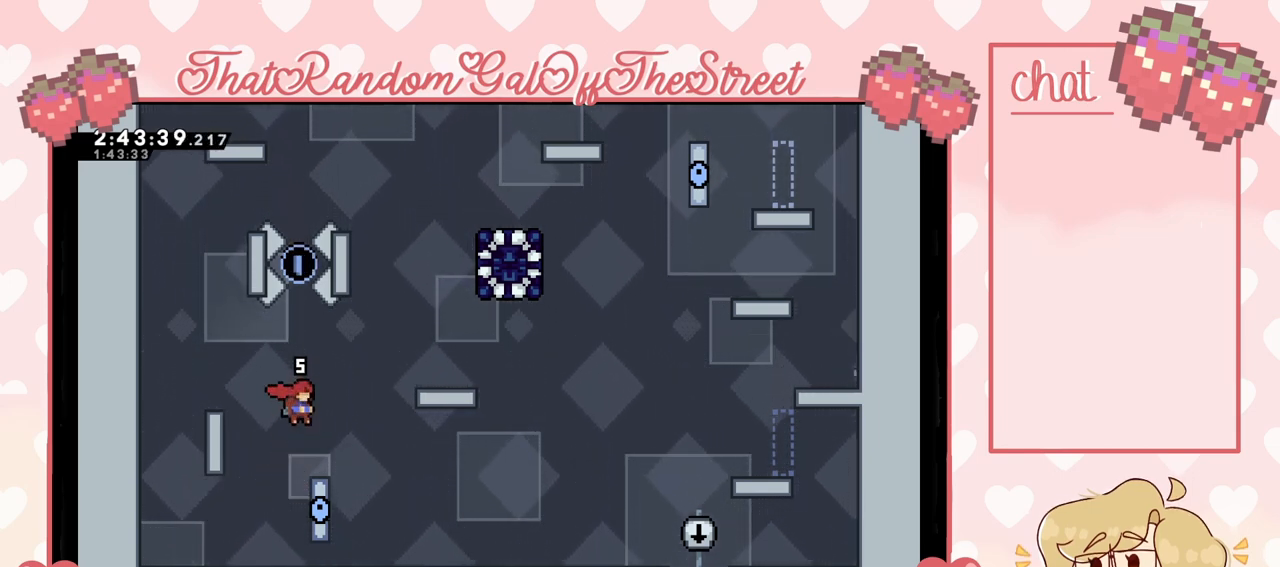
{"buttons": ["L2"], "left_stick": "up", "right_stick": "center", "events": [[100, "A", "up"], [200, "L2", "down"]]}
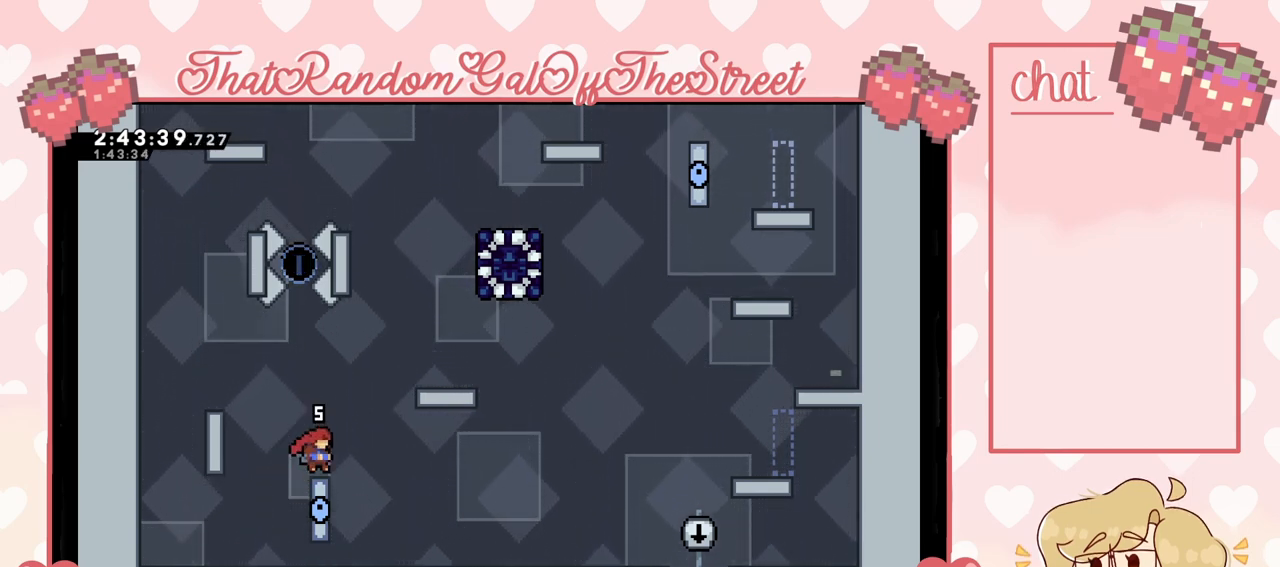
{"buttons": [], "left_stick": "up-left", "right_stick": "center", "events": [[67, "A", "down"], [267, "A", "up"], [300, "L2", "up"], [400, "left_stick", "up-left"]]}
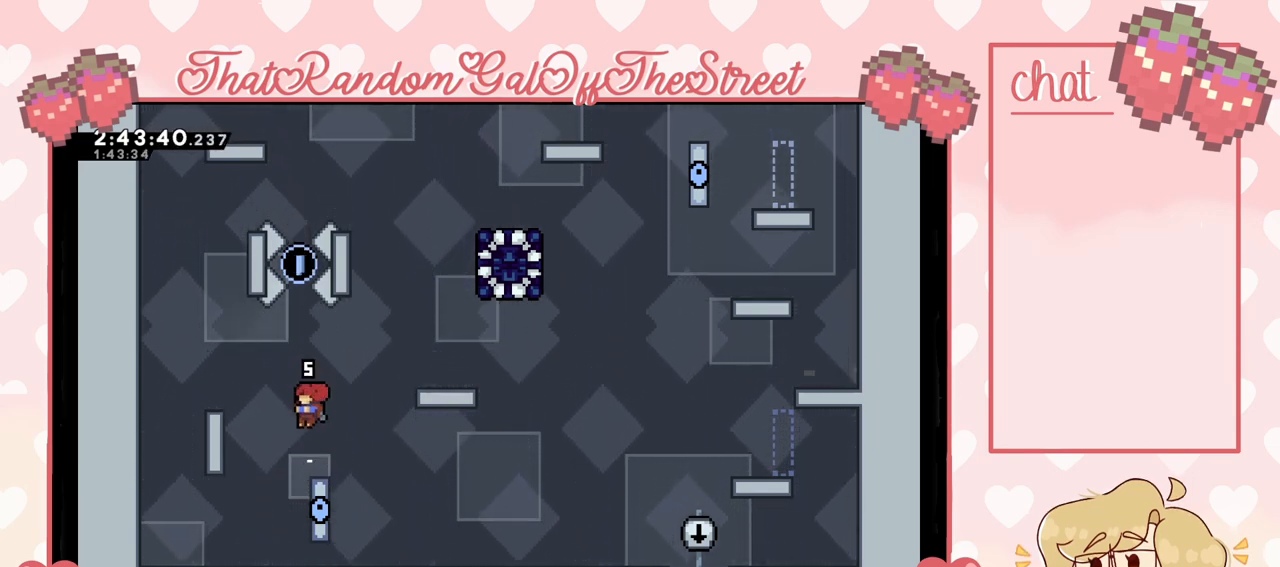
{"buttons": ["L2"], "left_stick": "up", "right_stick": "center", "events": [[100, "left_stick", "right"], [267, "L2", "down"], [300, "left_stick", "up-right"], [433, "left_stick", "up"]]}
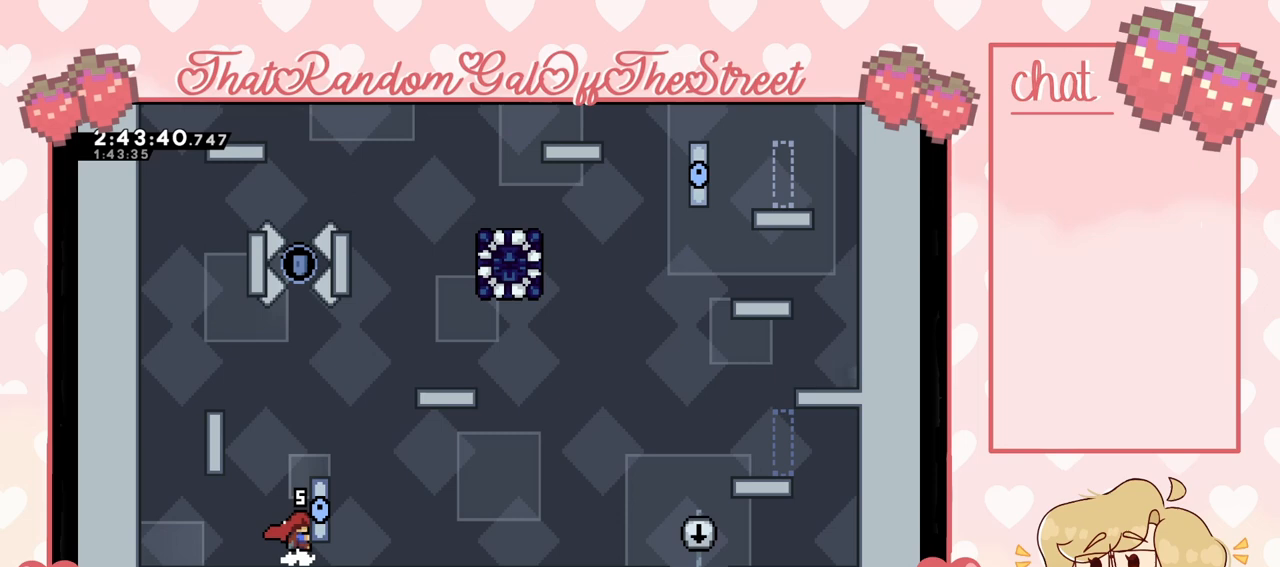
{"buttons": ["L2"], "left_stick": "up", "right_stick": "center", "events": []}
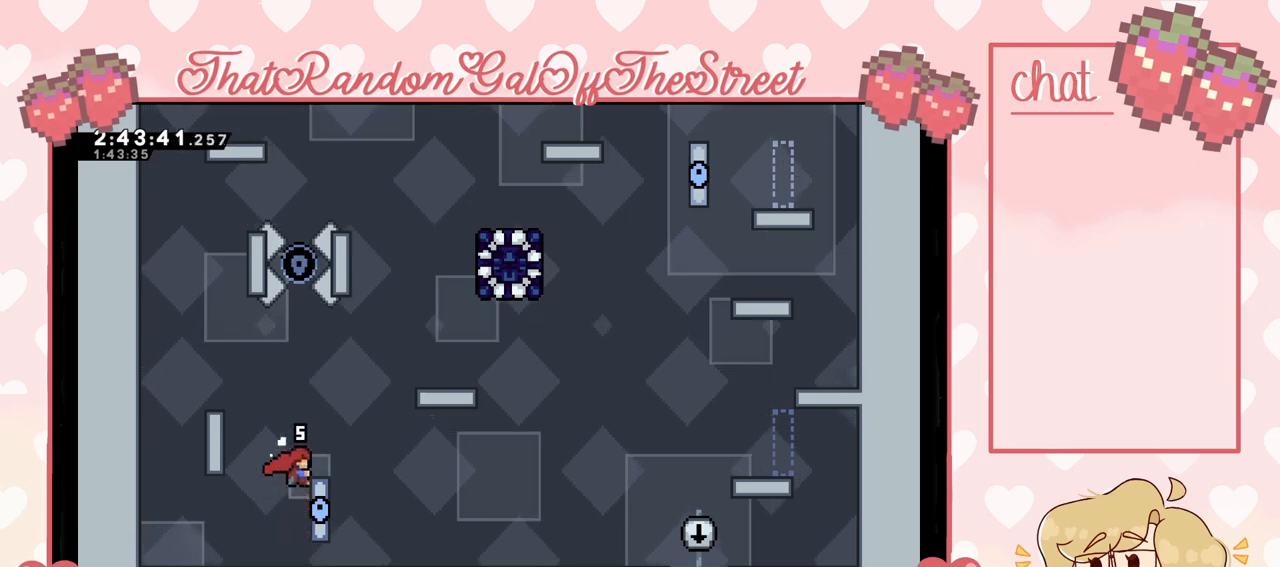
{"buttons": ["A", "L2"], "left_stick": "up", "right_stick": "center", "events": [[33, "left_stick", "center"], [467, "A", "down"], [467, "left_stick", "up"]]}
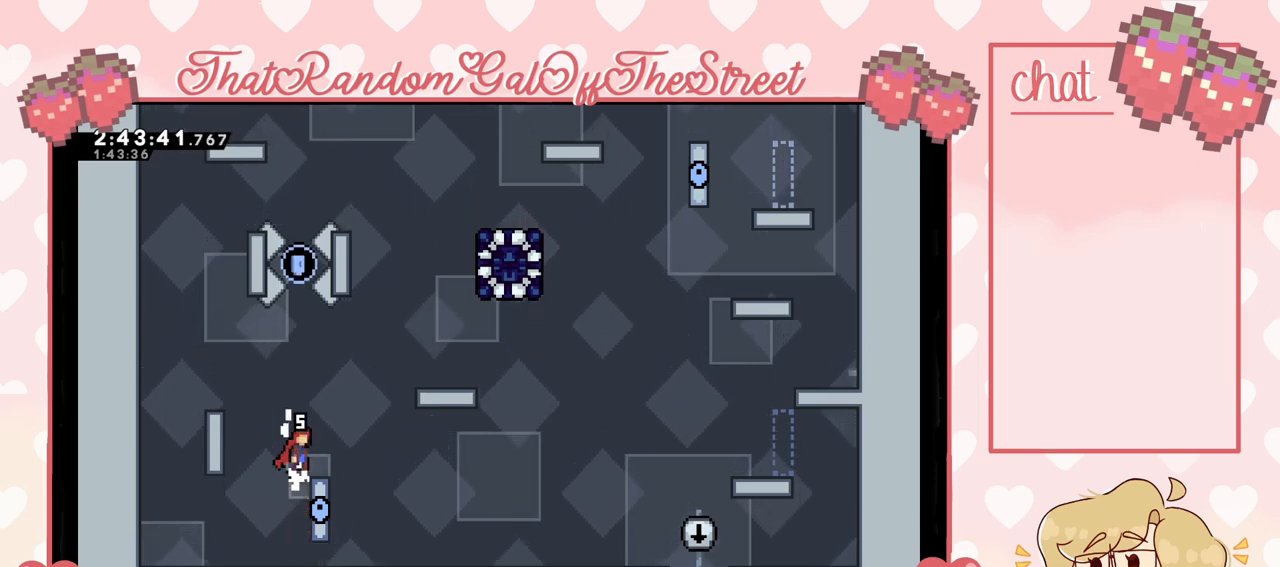
{"buttons": ["X"], "left_stick": "up", "right_stick": "center", "events": [[33, "L2", "up"], [233, "A", "up"], [300, "X", "down"]]}
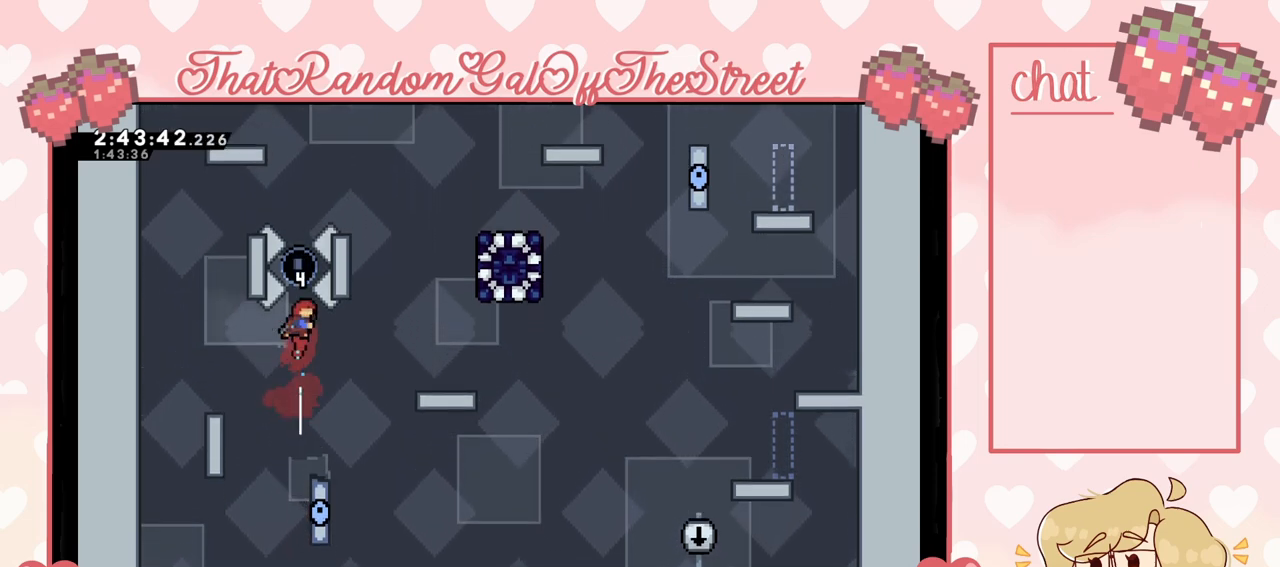
{"buttons": [], "left_stick": "center", "right_stick": "center", "events": [[100, "X", "up"], [233, "left_stick", "center"]]}
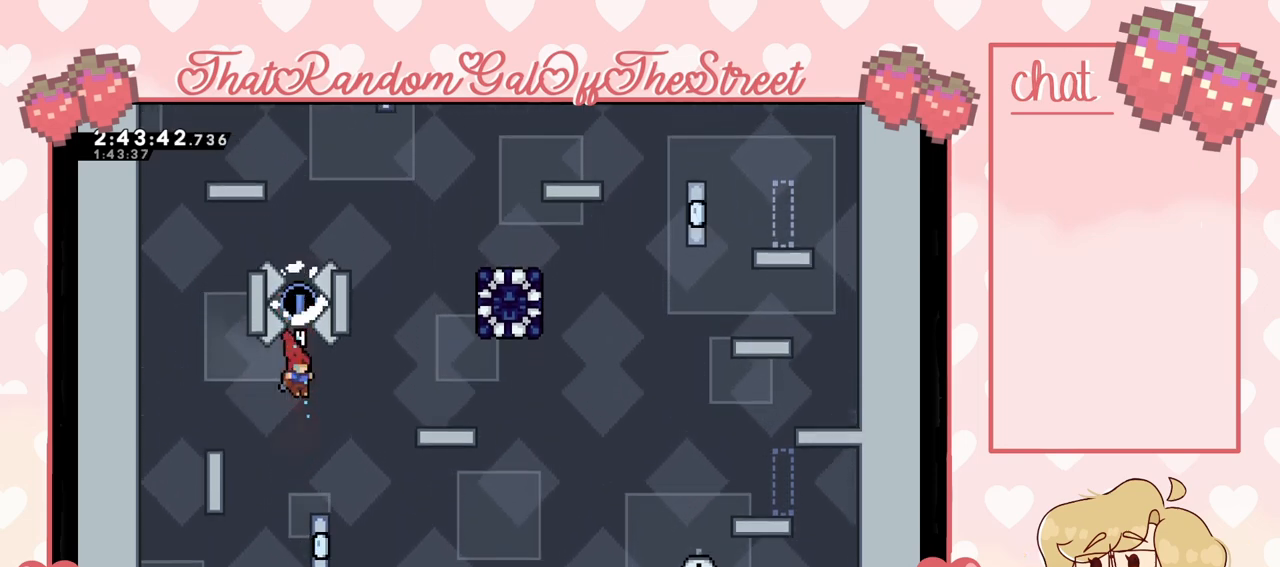
{"buttons": [], "left_stick": "right", "right_stick": "center", "events": [[433, "left_stick", "right"]]}
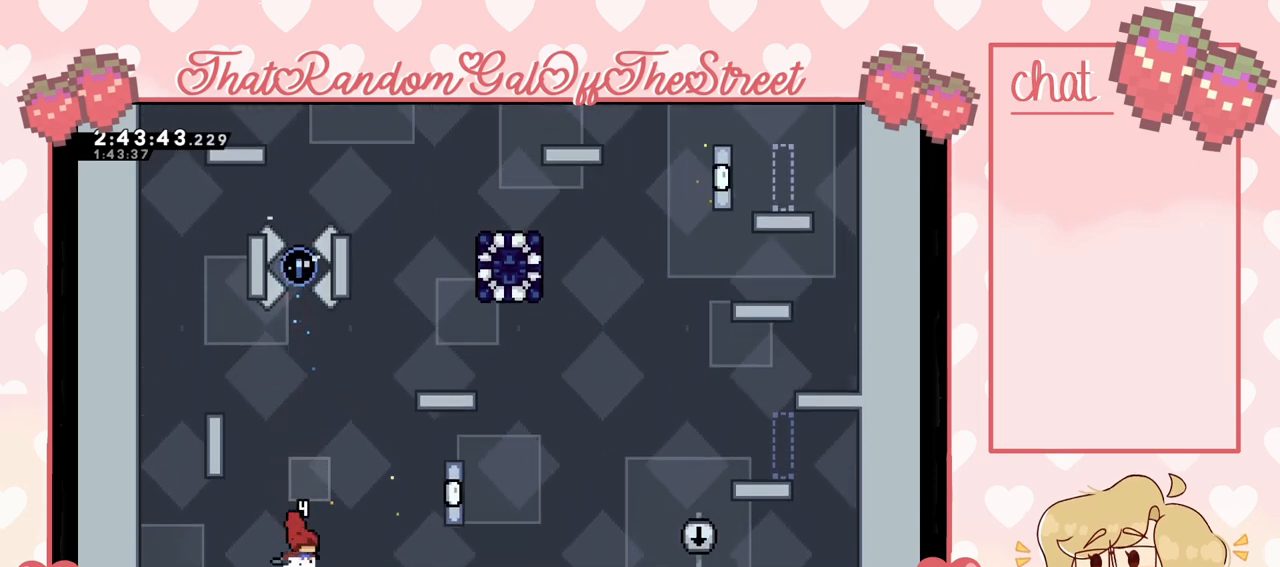
{"buttons": [], "left_stick": "right", "right_stick": "center", "events": []}
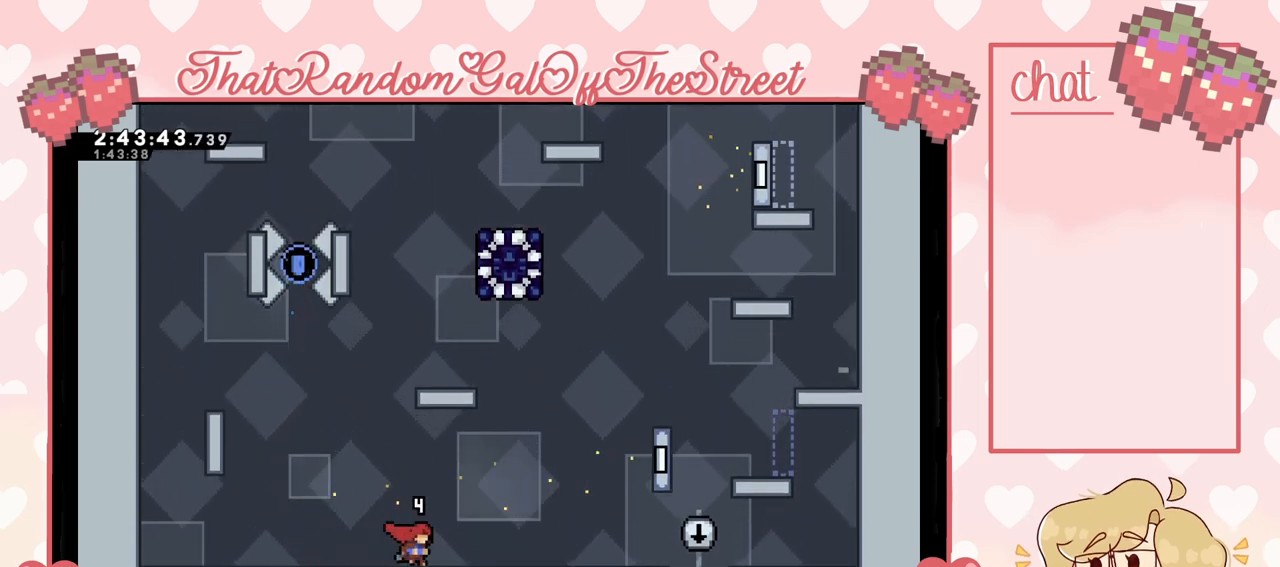
{"buttons": [], "left_stick": "right", "right_stick": "center", "events": []}
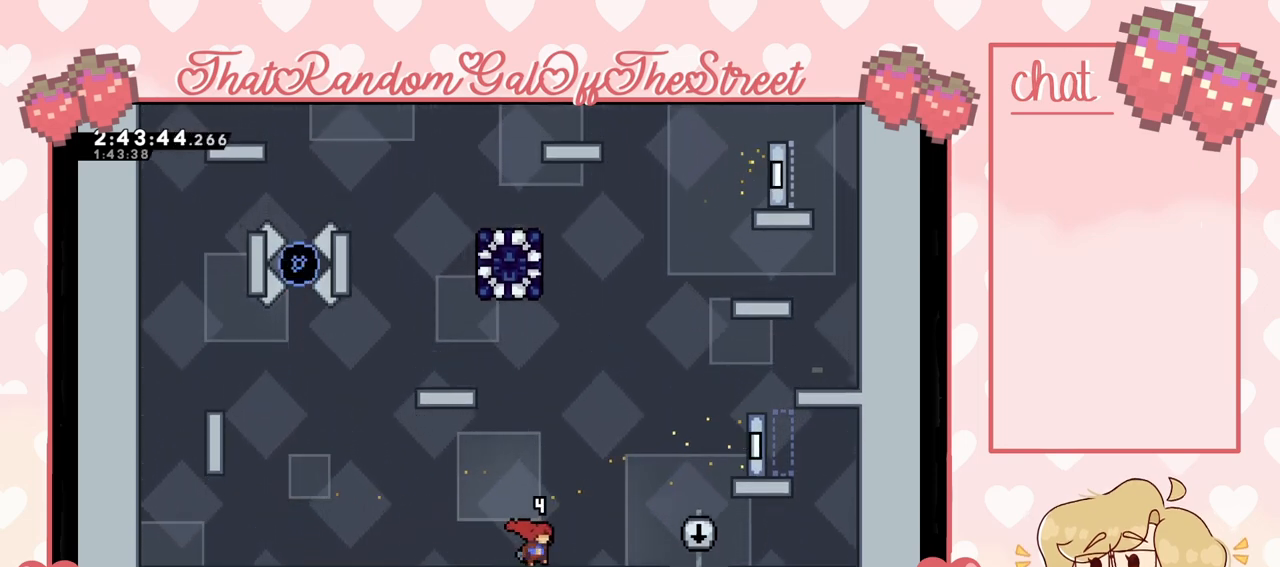
{"buttons": ["A"], "left_stick": "right", "right_stick": "center", "events": [[200, "A", "down"]]}
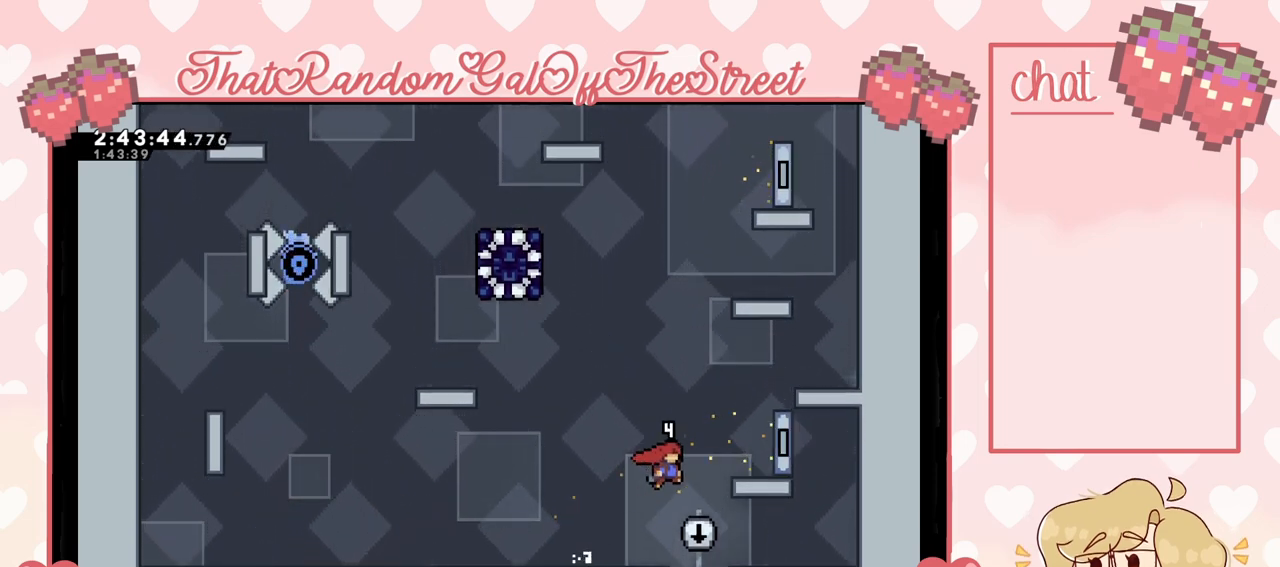
{"buttons": ["L2"], "left_stick": "up-right", "right_stick": "center", "events": [[133, "L2", "down"], [167, "A", "up"], [233, "A", "down"], [233, "left_stick", "up-right"], [467, "A", "up"]]}